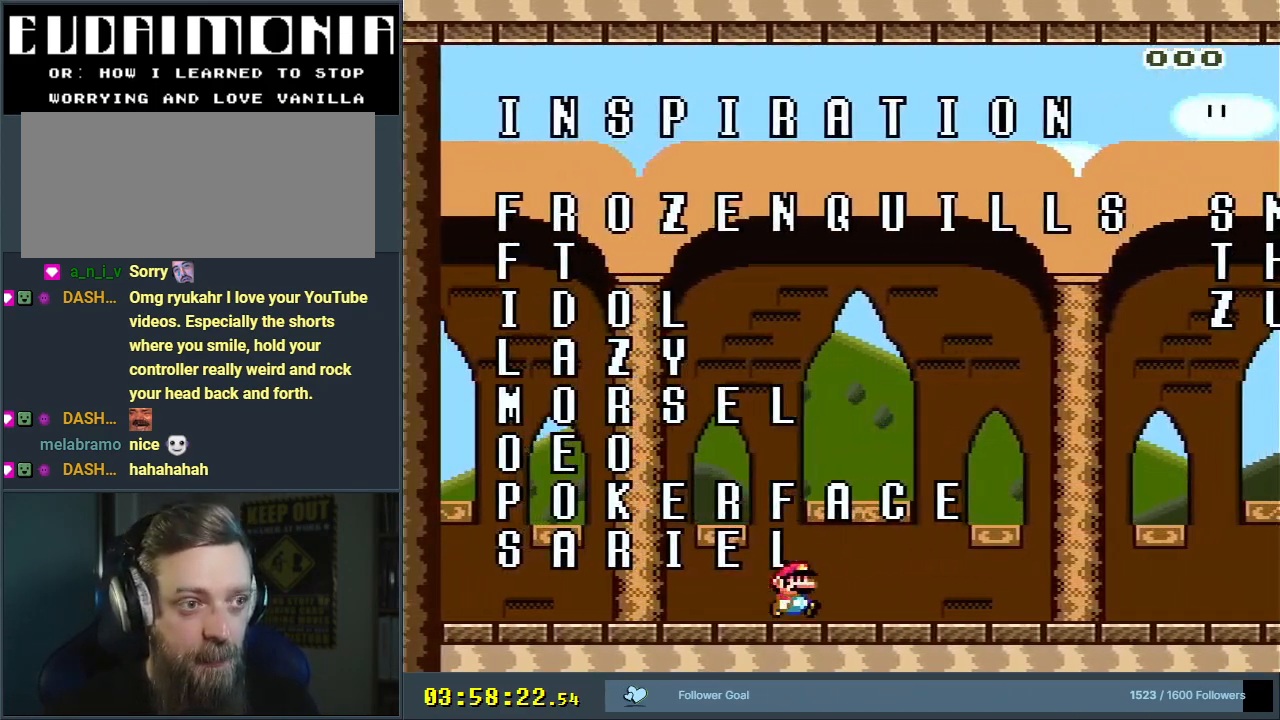
Gameplay with a controller (Nintendo layout); each line is a JSON object with the inputs held at the frame after it. "events" lists button and stick changes between this image and that frame as [ms after this image, input, new state], when the widget could be followed in between. Not read: L3 R3.
{"buttons": ["Y"], "events": [[83, "DPAD_LEFT", "down"], [200, "DPAD_LEFT", "up"]]}
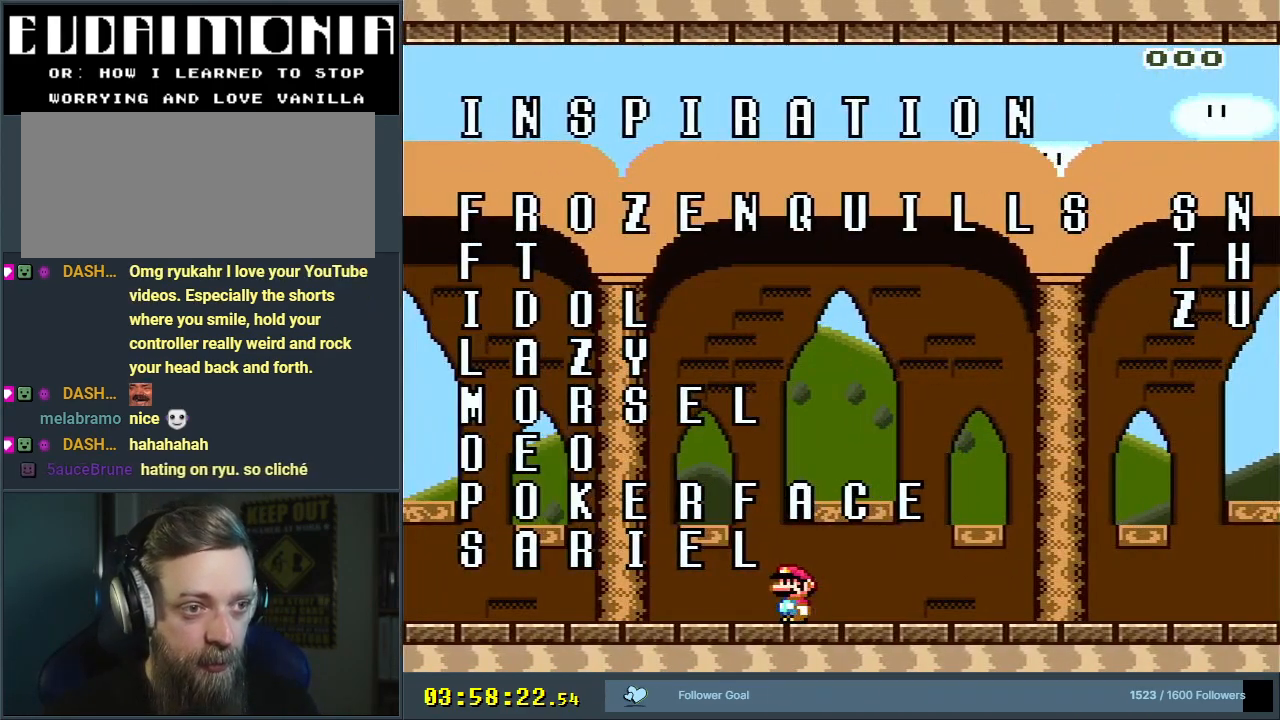
{"buttons": ["Y"], "events": []}
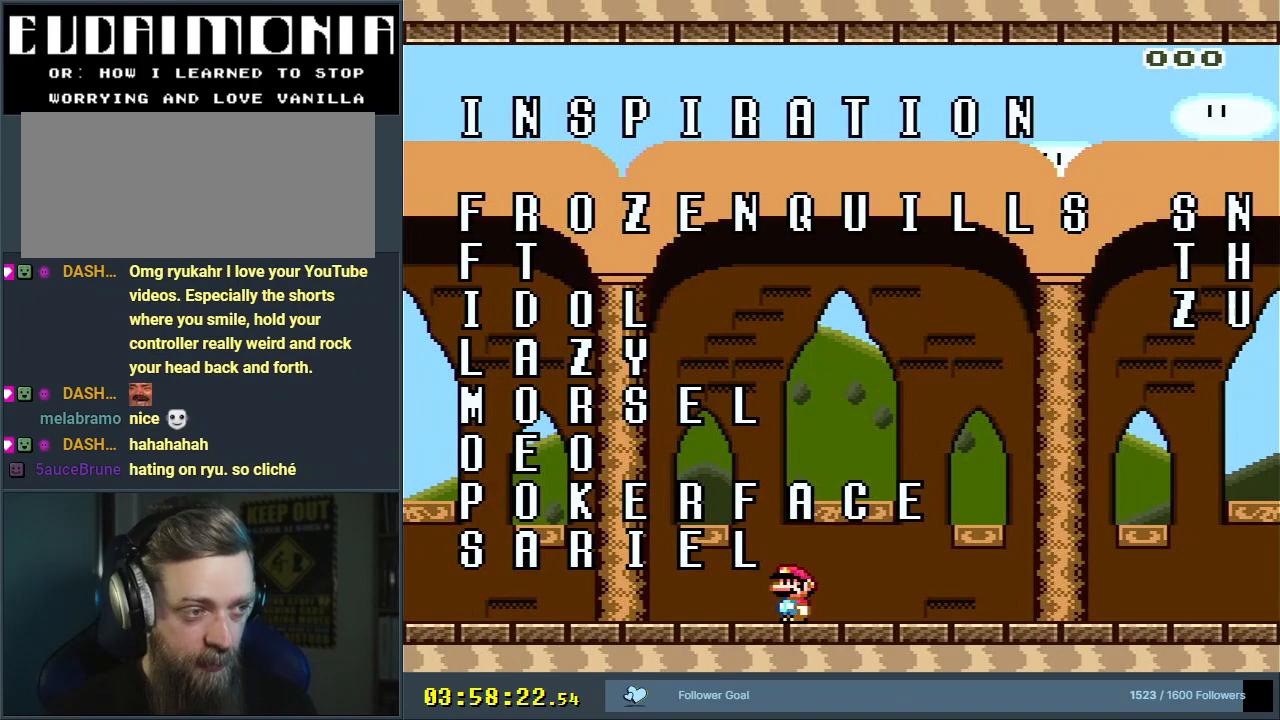
{"buttons": ["Y"], "events": []}
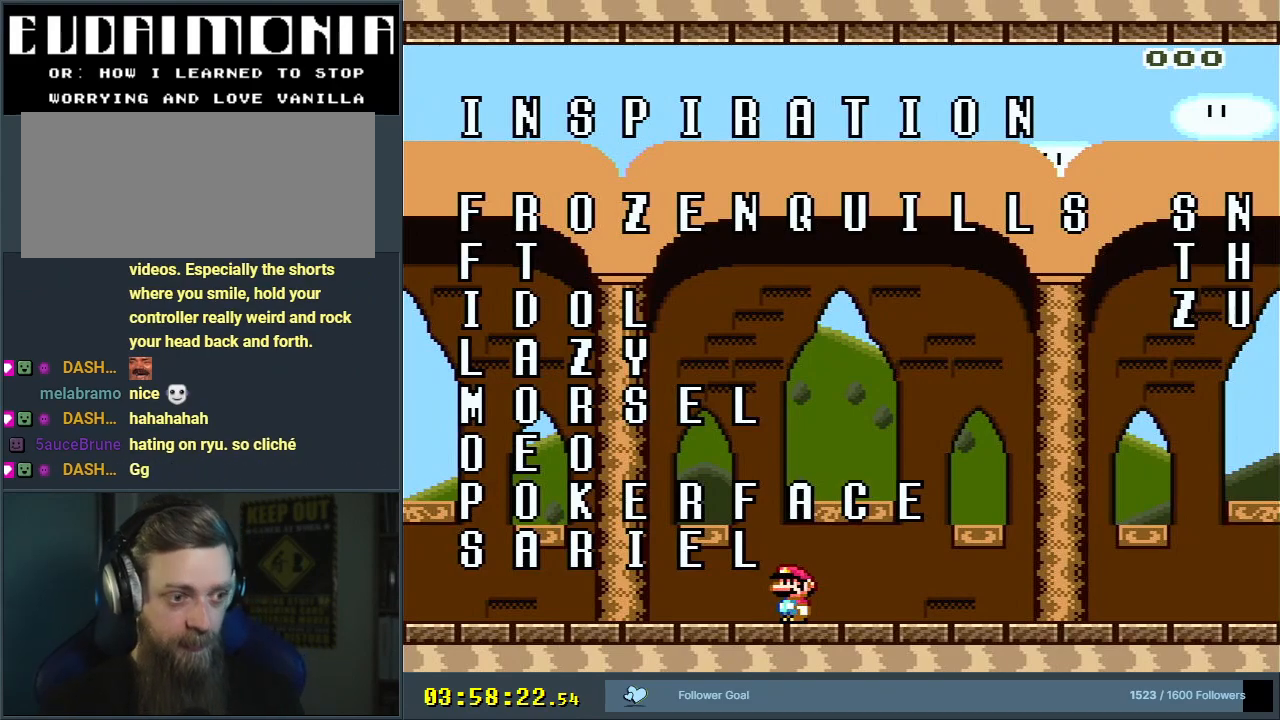
{"buttons": ["Y"], "events": []}
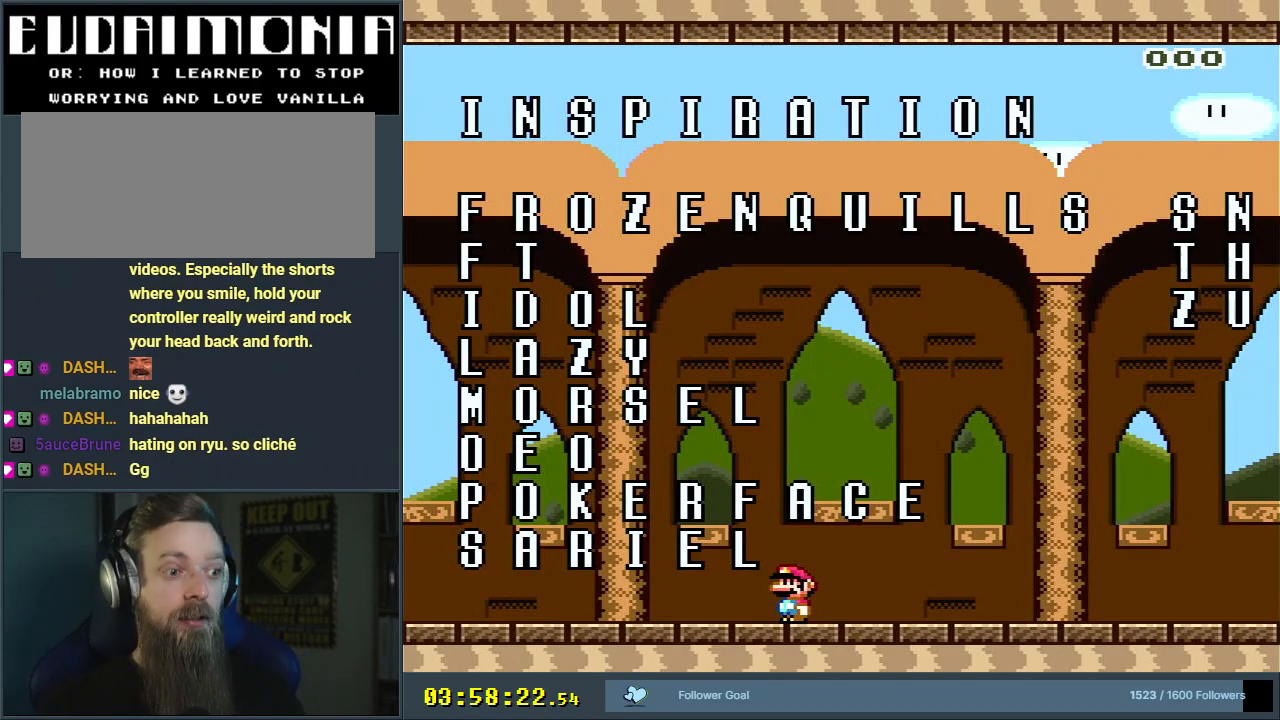
{"buttons": ["Y"], "events": []}
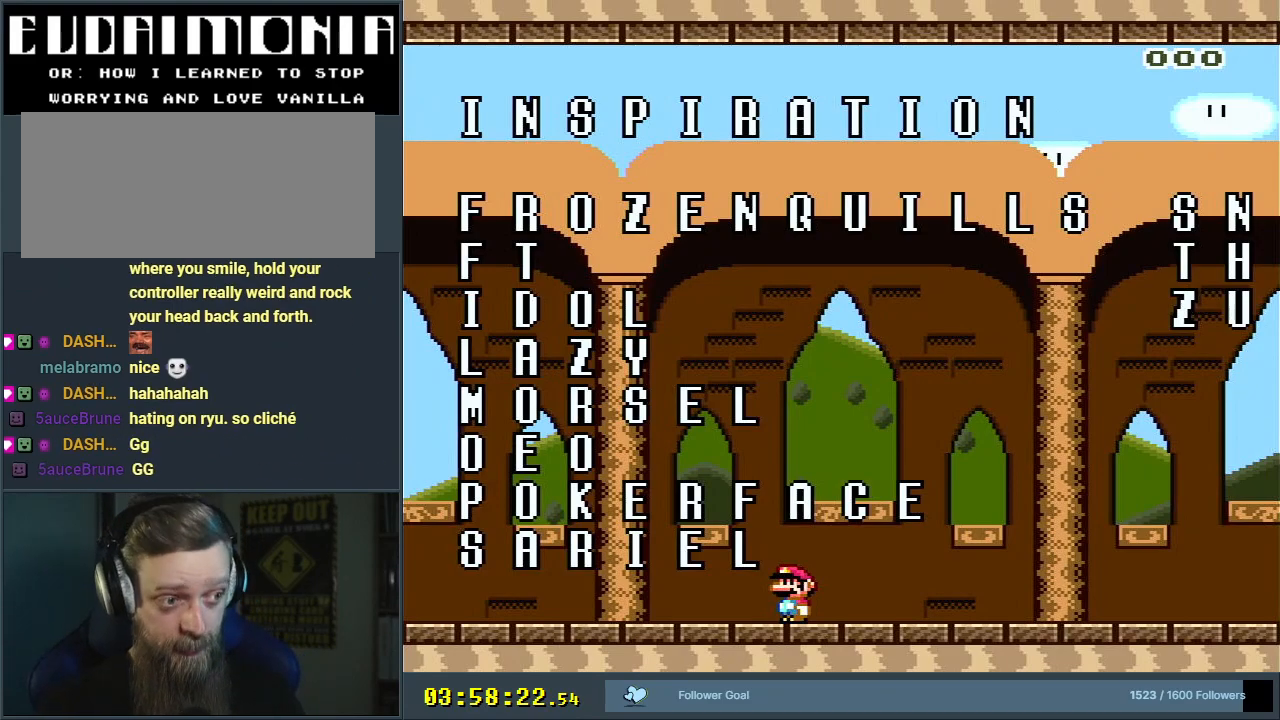
{"buttons": ["Y"], "events": []}
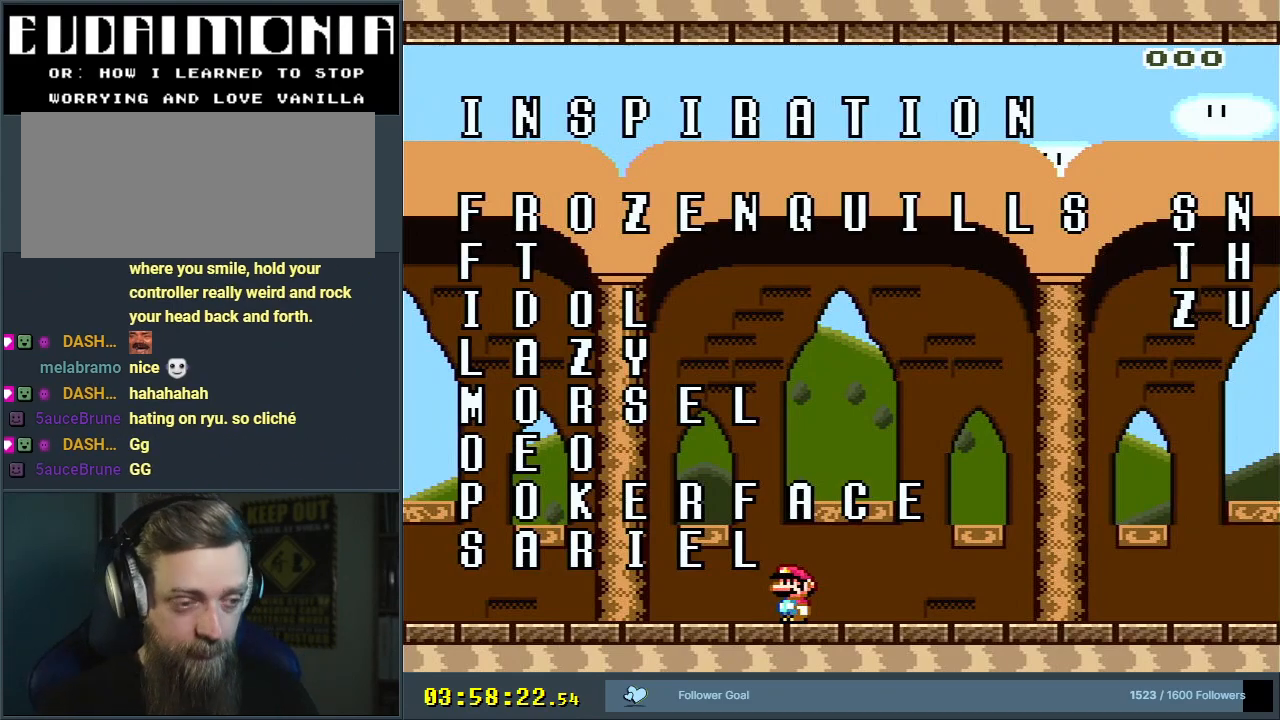
{"buttons": ["Y"], "events": [[67, "DPAD_RIGHT", "down"], [150, "DPAD_RIGHT", "up"]]}
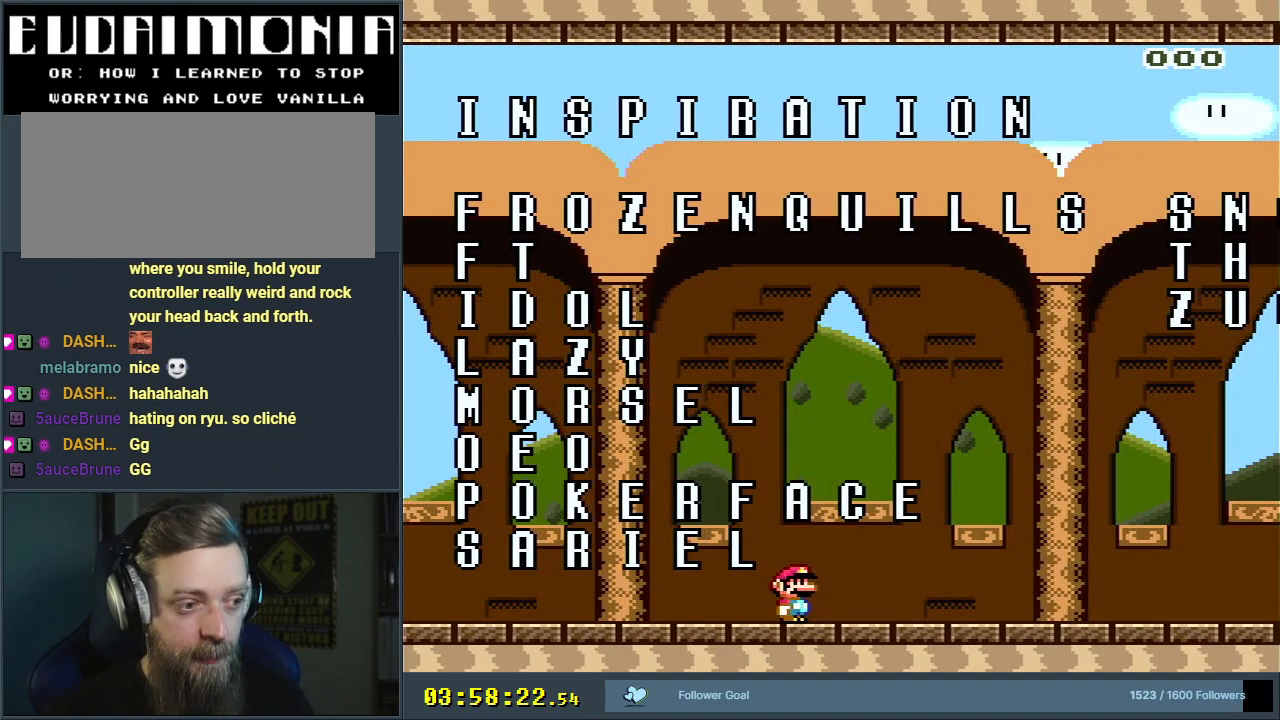
{"buttons": ["Y"], "events": [[50, "DPAD_RIGHT", "down"], [200, "DPAD_RIGHT", "up"]]}
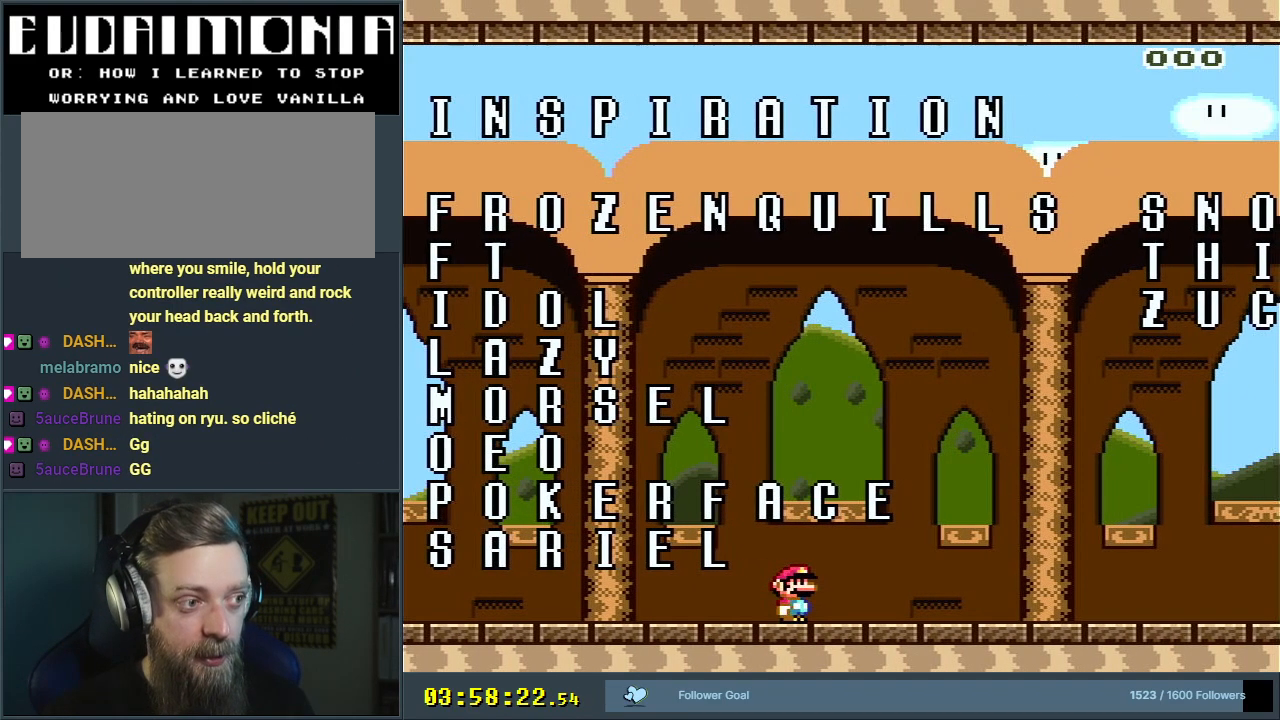
{"buttons": ["Y", "DPAD_RIGHT"], "events": [[83, "DPAD_RIGHT", "down"], [233, "DPAD_RIGHT", "up"], [400, "DPAD_RIGHT", "down"], [450, "DPAD_UP", "down"], [483, "DPAD_UP", "up"]]}
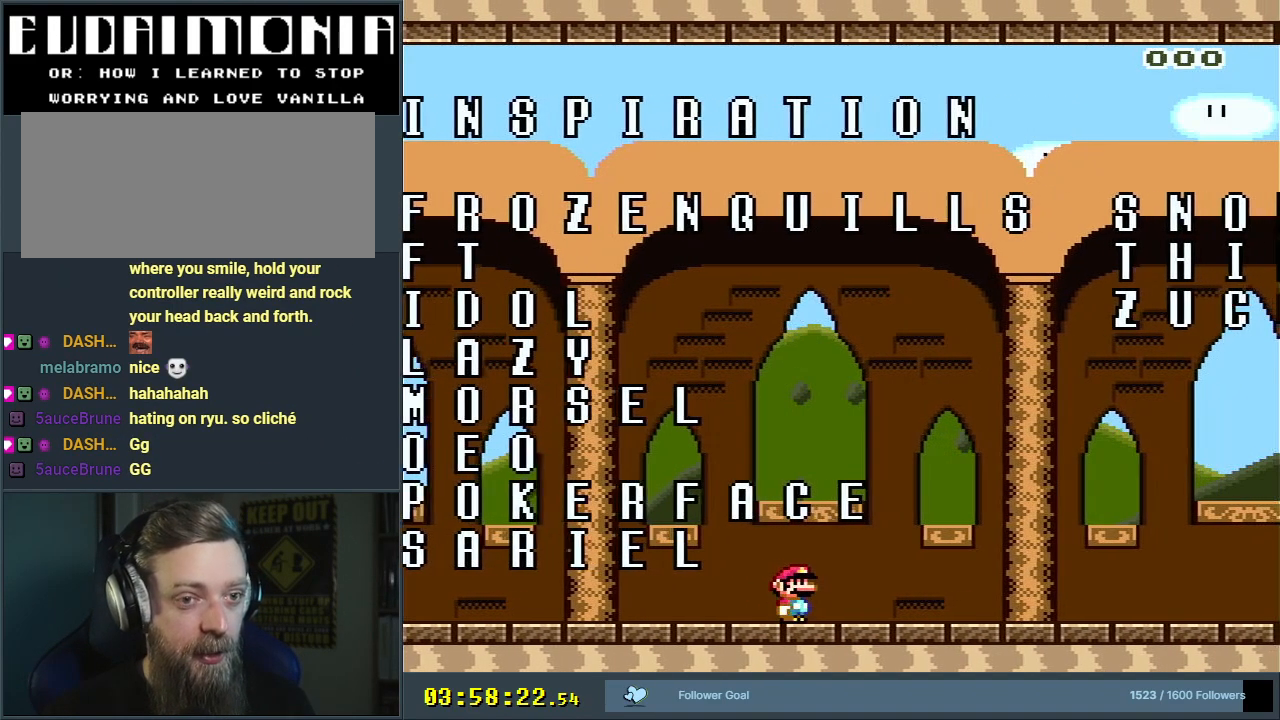
{"buttons": ["Y", "DPAD_RIGHT"], "events": []}
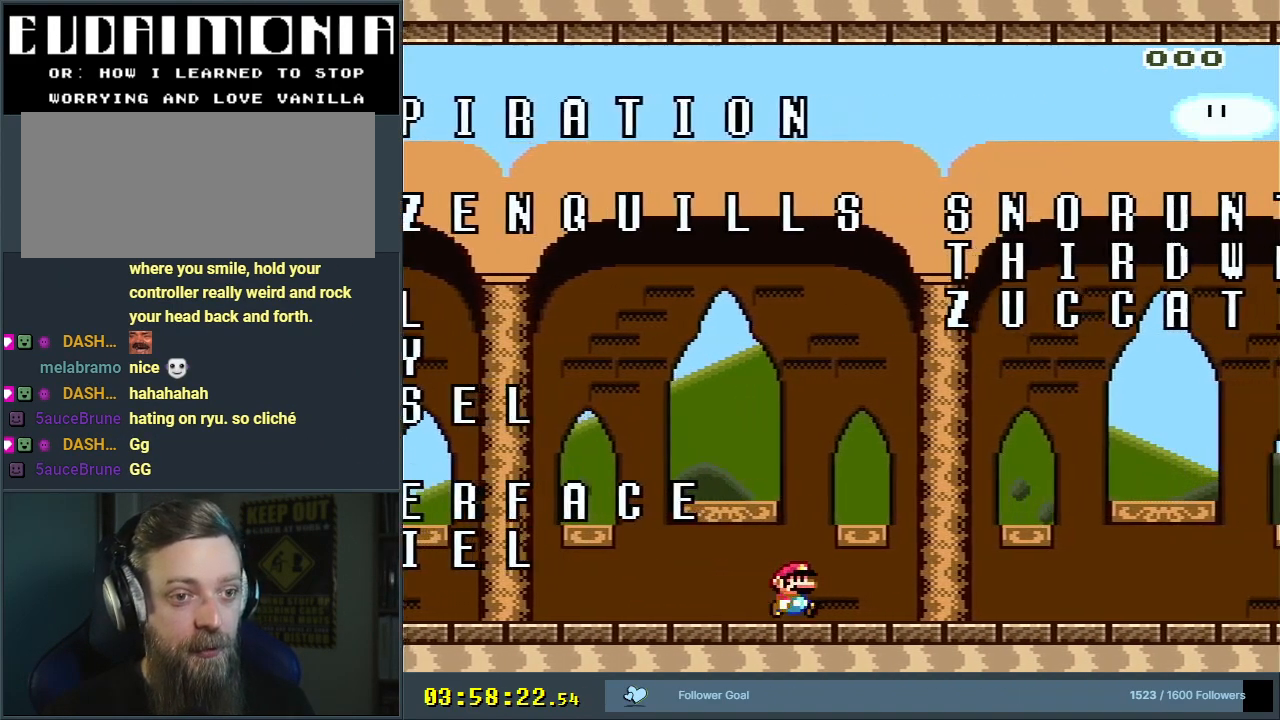
{"buttons": ["Y", "DPAD_RIGHT"], "events": [[50, "DPAD_UP", "down"], [133, "DPAD_UP", "up"], [233, "DPAD_RIGHT", "up"], [500, "DPAD_RIGHT", "down"]]}
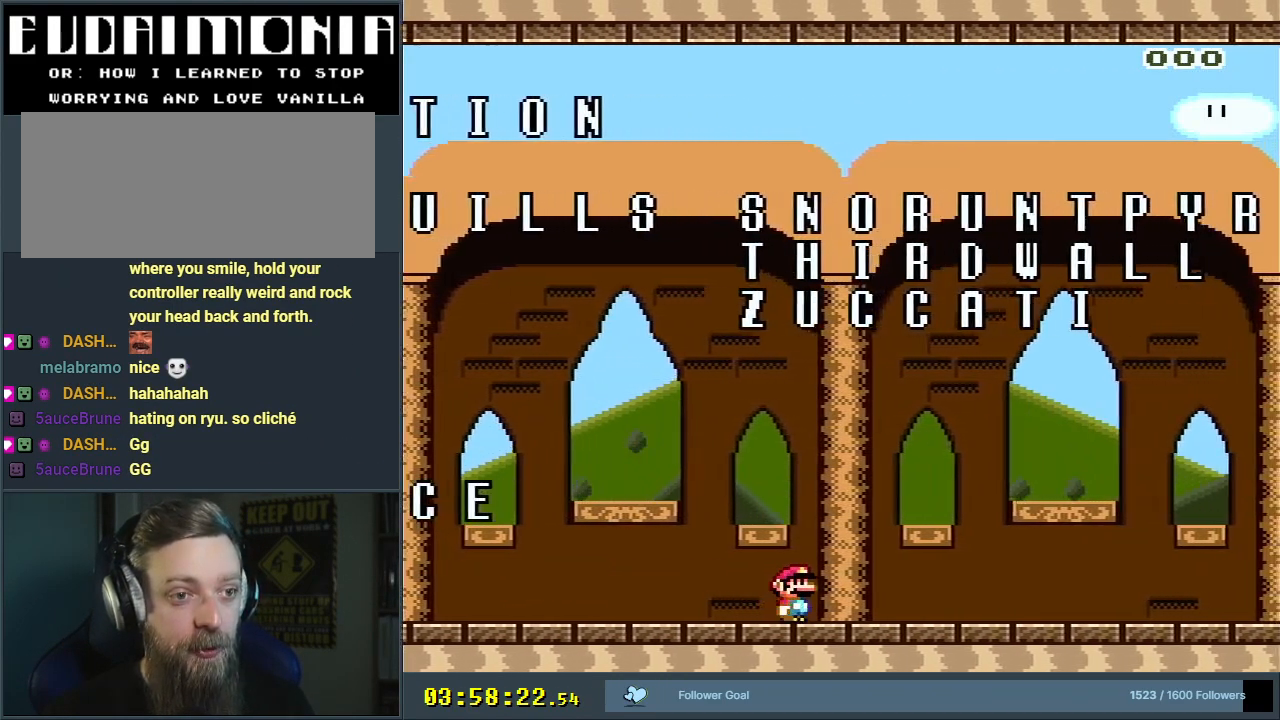
{"buttons": ["Y", "DPAD_RIGHT"], "events": [[133, "DPAD_RIGHT", "up"], [367, "DPAD_RIGHT", "down"]]}
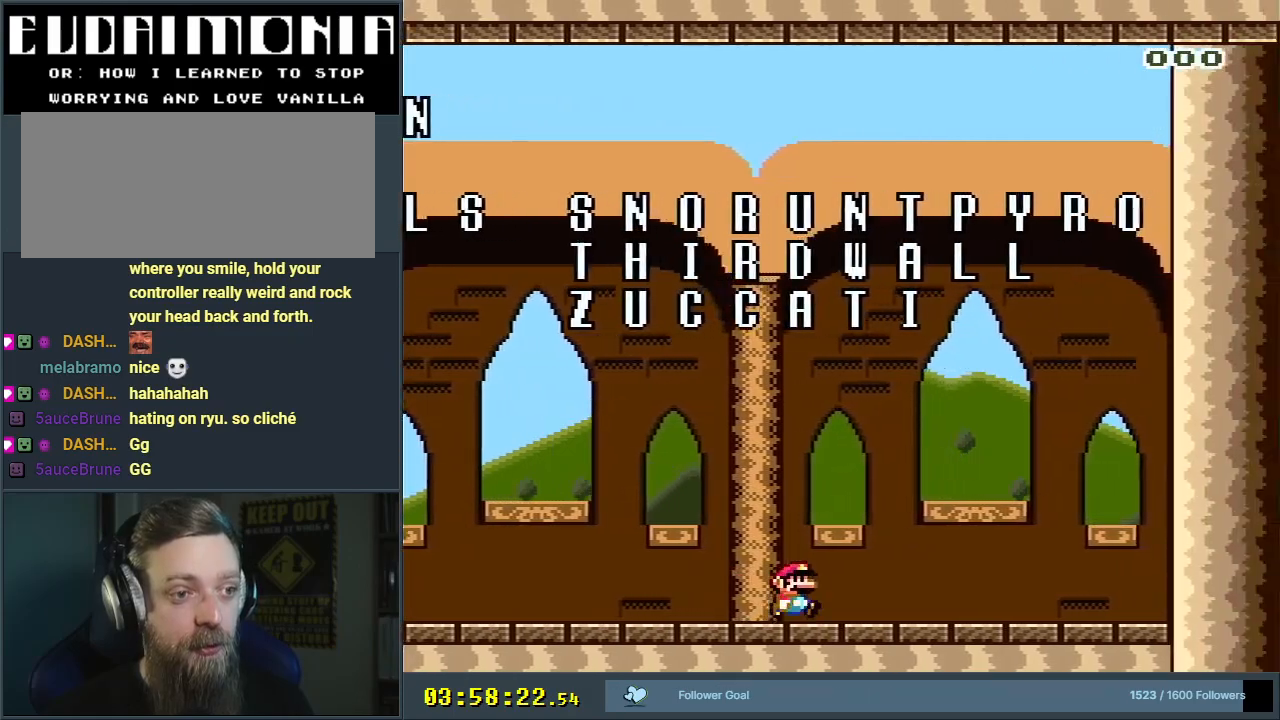
{"buttons": ["Y", "DPAD_RIGHT"], "events": [[17, "DPAD_RIGHT", "up"], [167, "DPAD_RIGHT", "down"]]}
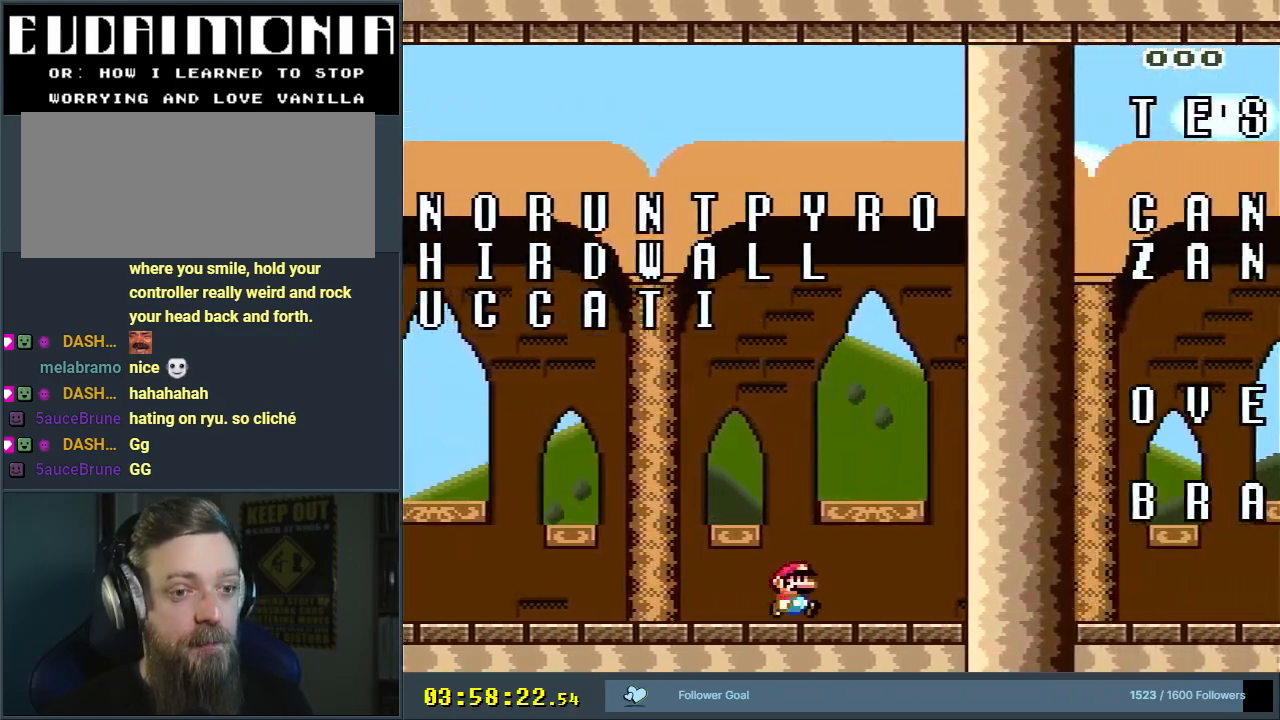
{"buttons": ["Y", "DPAD_RIGHT"], "events": []}
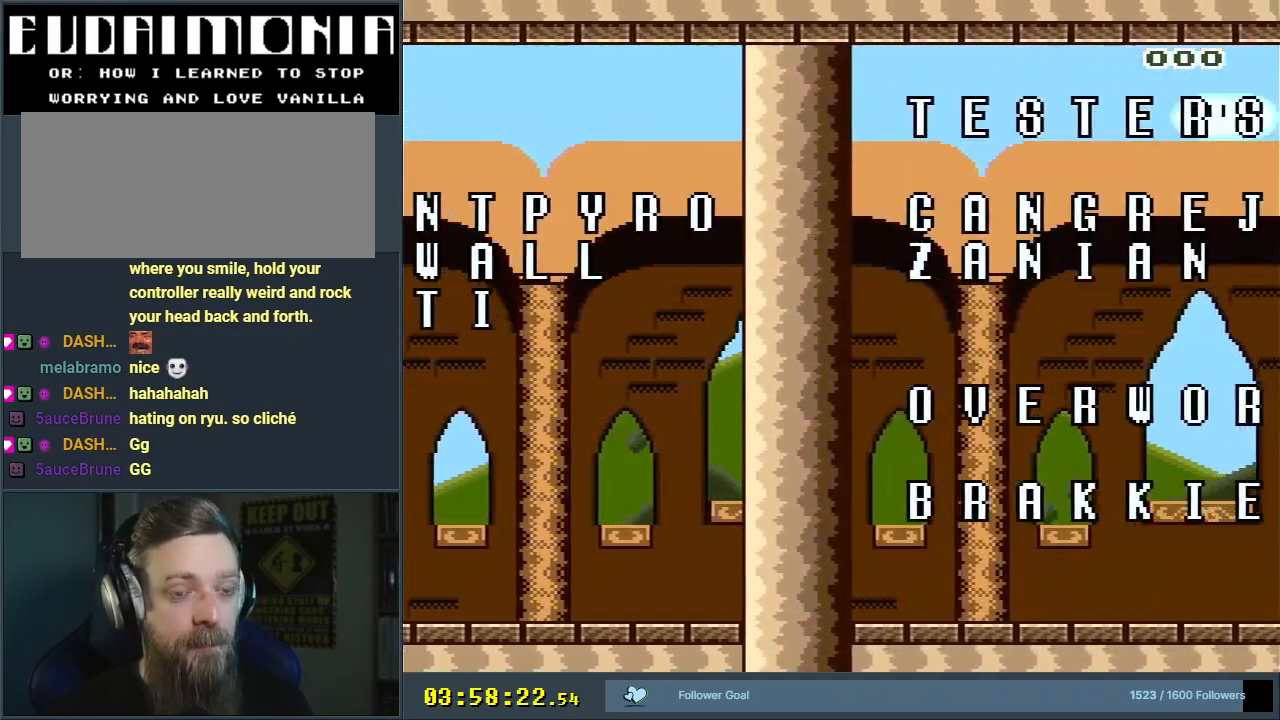
{"buttons": ["Y"], "events": [[267, "DPAD_RIGHT", "up"]]}
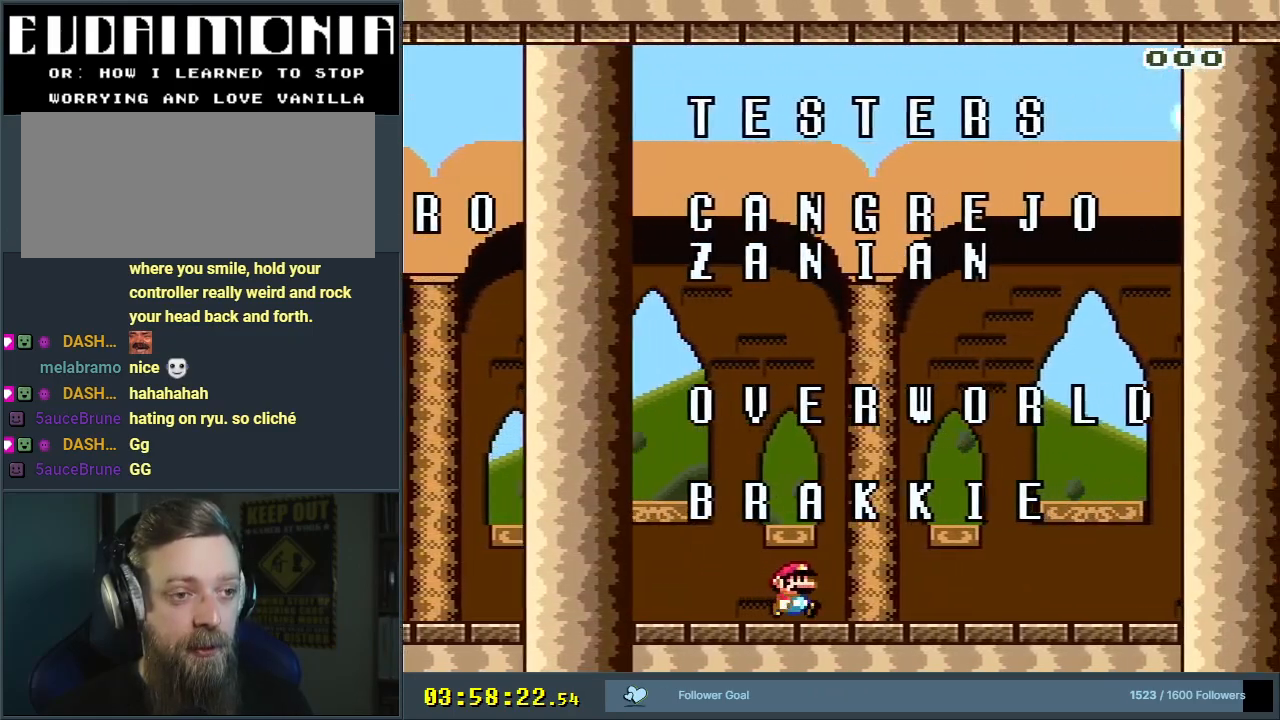
{"buttons": ["Y"], "events": [[100, "DPAD_RIGHT", "down"], [200, "DPAD_RIGHT", "up"]]}
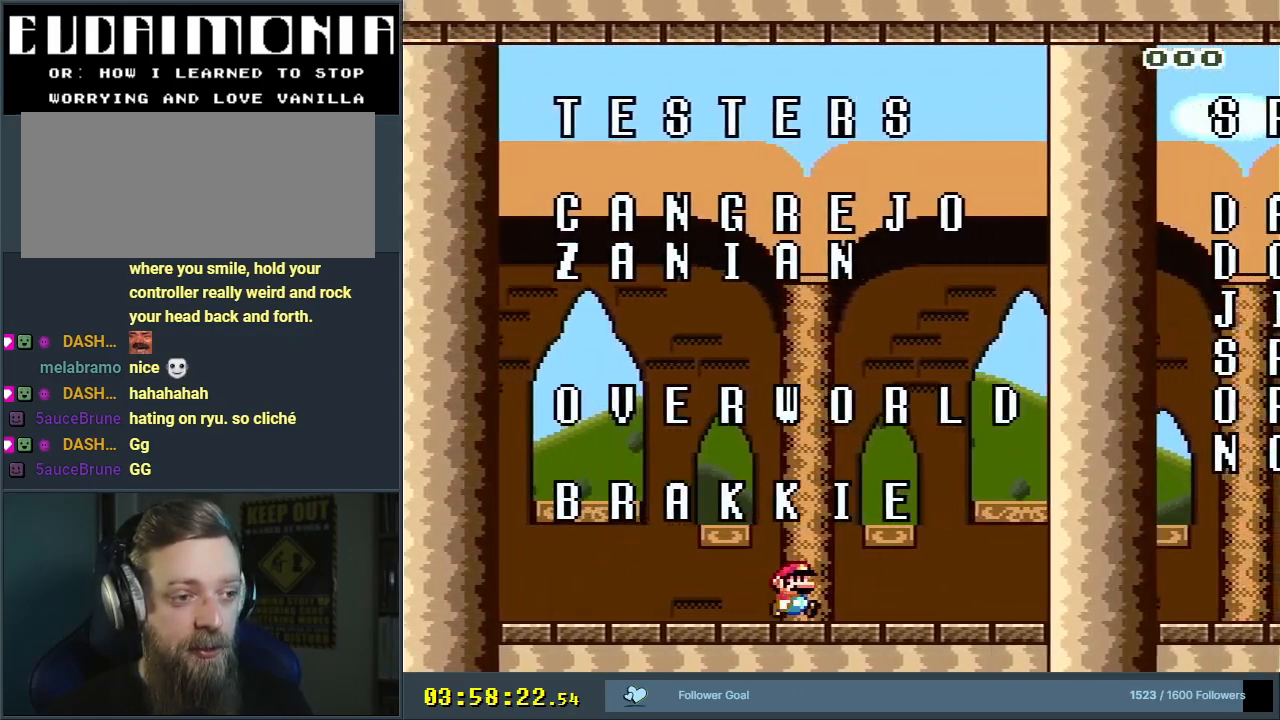
{"buttons": ["Y", "DPAD_RIGHT"], "events": [[150, "DPAD_RIGHT", "down"], [283, "DPAD_RIGHT", "up"], [500, "DPAD_RIGHT", "down"]]}
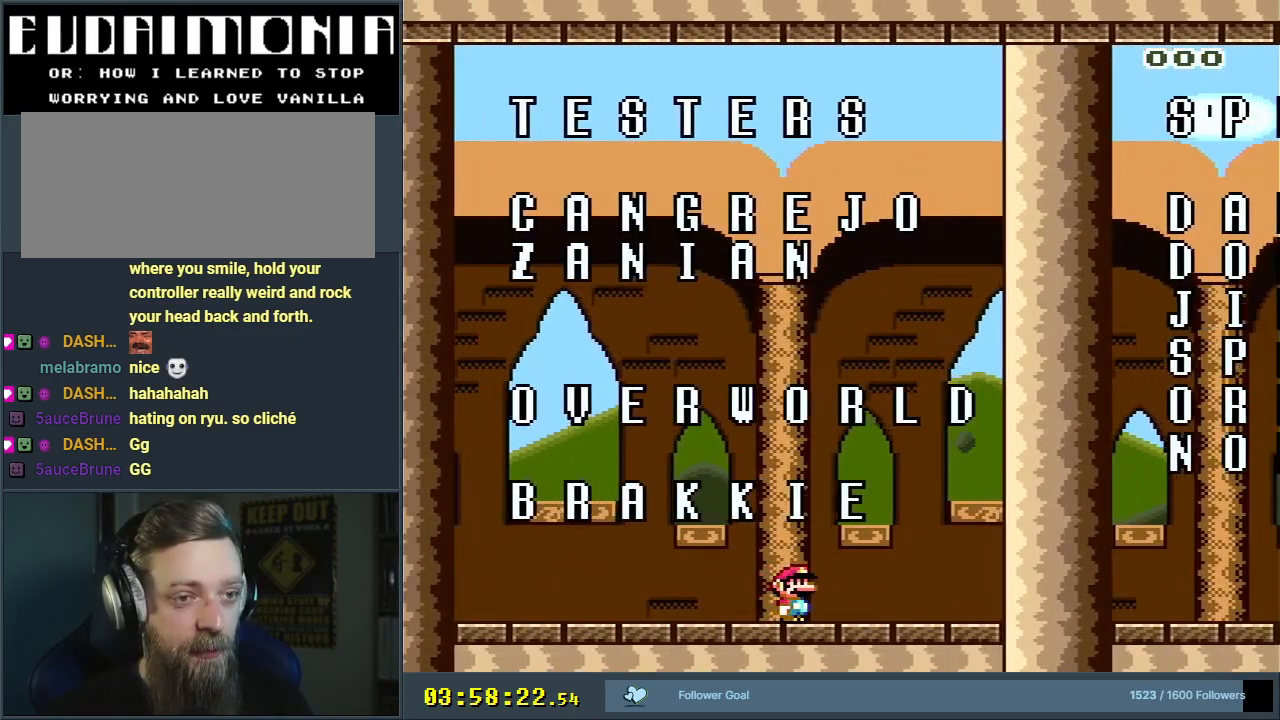
{"buttons": ["Y"], "events": [[117, "DPAD_RIGHT", "up"], [350, "DPAD_RIGHT", "down"], [483, "DPAD_RIGHT", "up"]]}
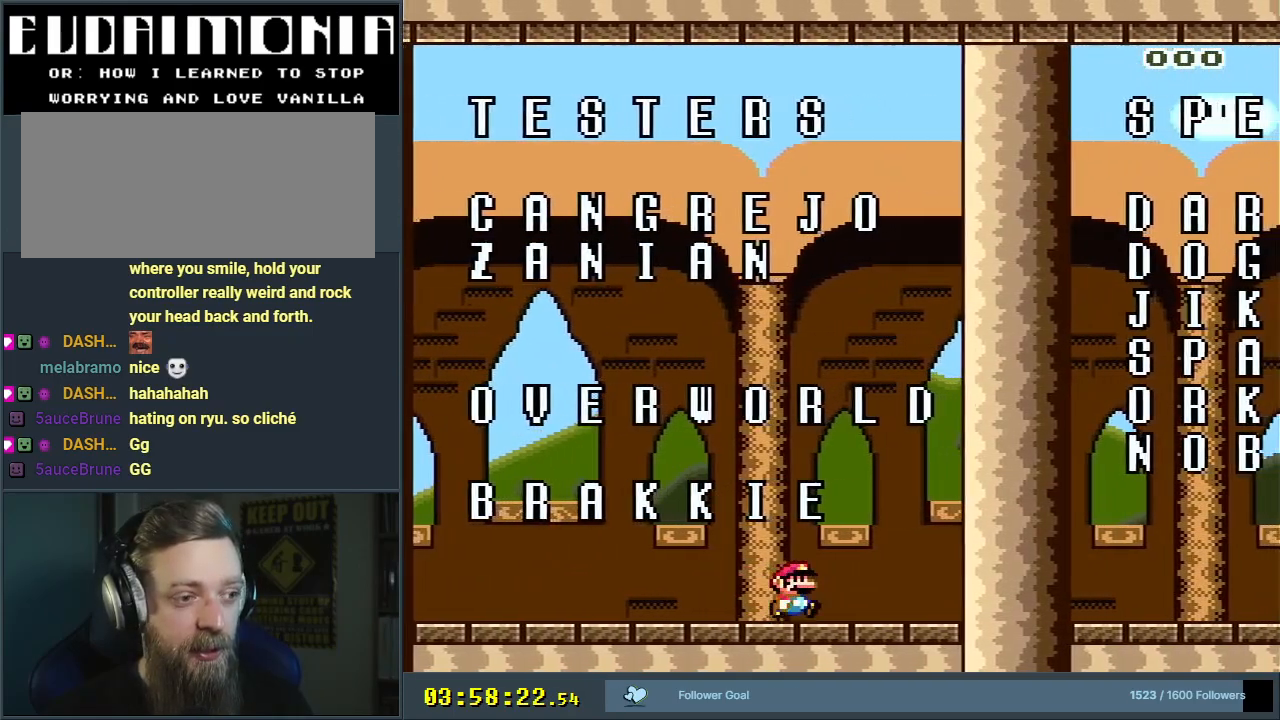
{"buttons": ["Y"], "events": [[333, "DPAD_RIGHT", "down"], [467, "DPAD_RIGHT", "up"]]}
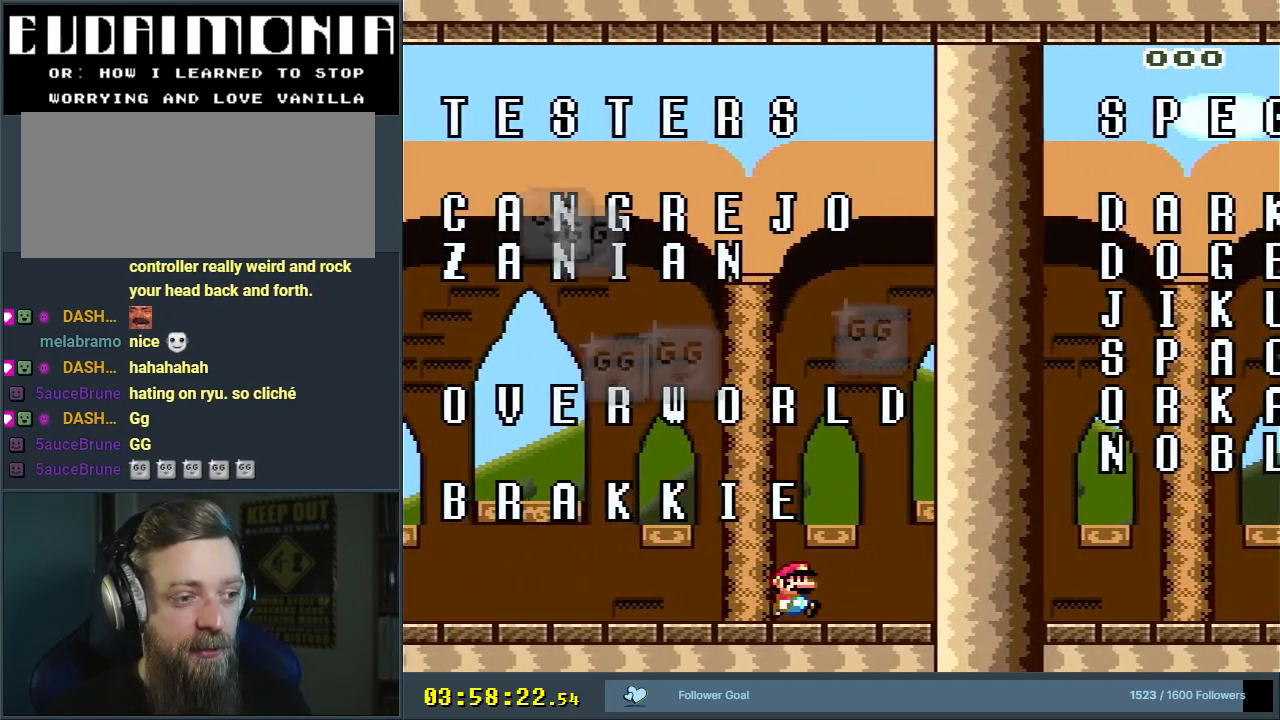
{"buttons": ["Y", "DPAD_RIGHT"], "events": [[200, "DPAD_RIGHT", "down"]]}
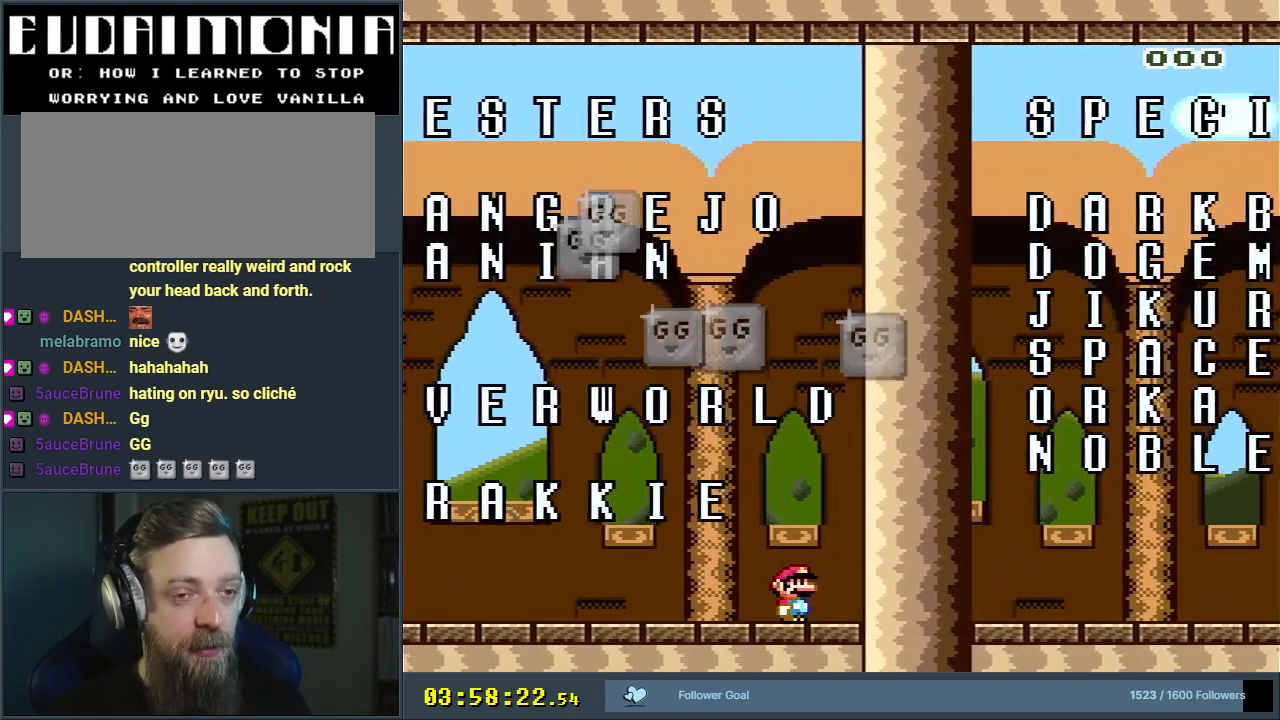
{"buttons": ["Y", "DPAD_RIGHT"], "events": []}
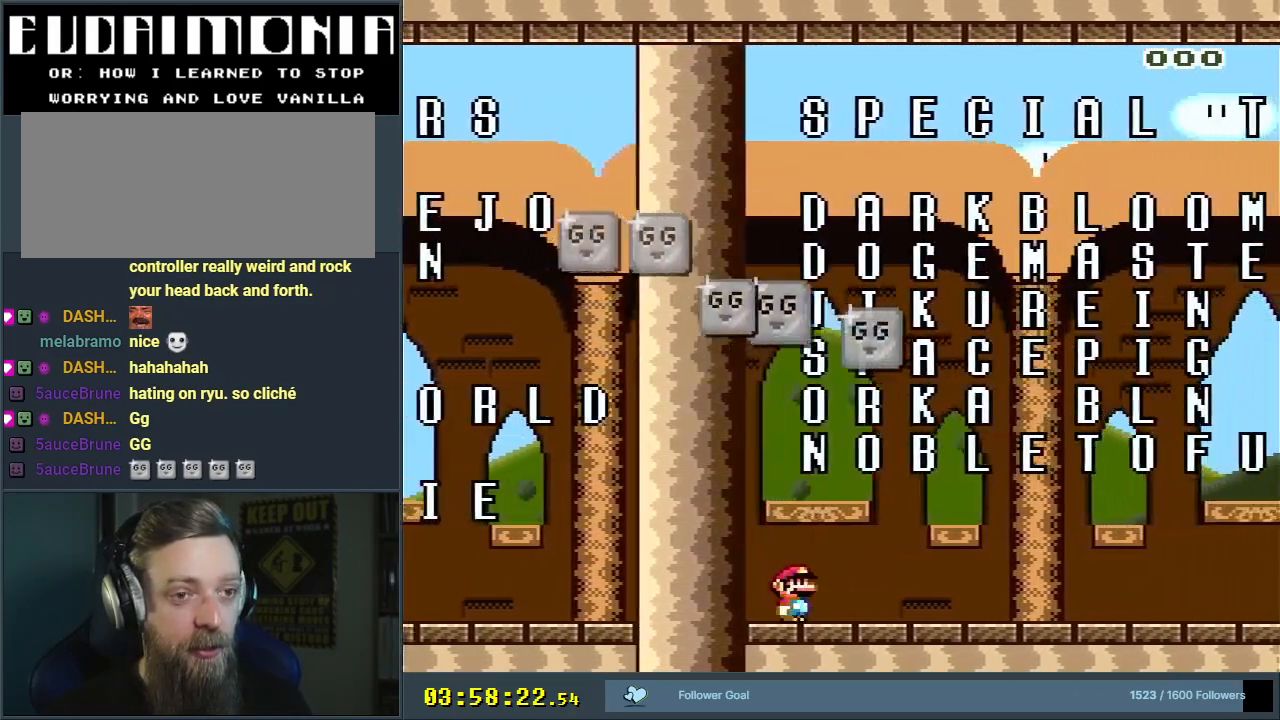
{"buttons": ["Y"], "events": [[433, "DPAD_RIGHT", "up"]]}
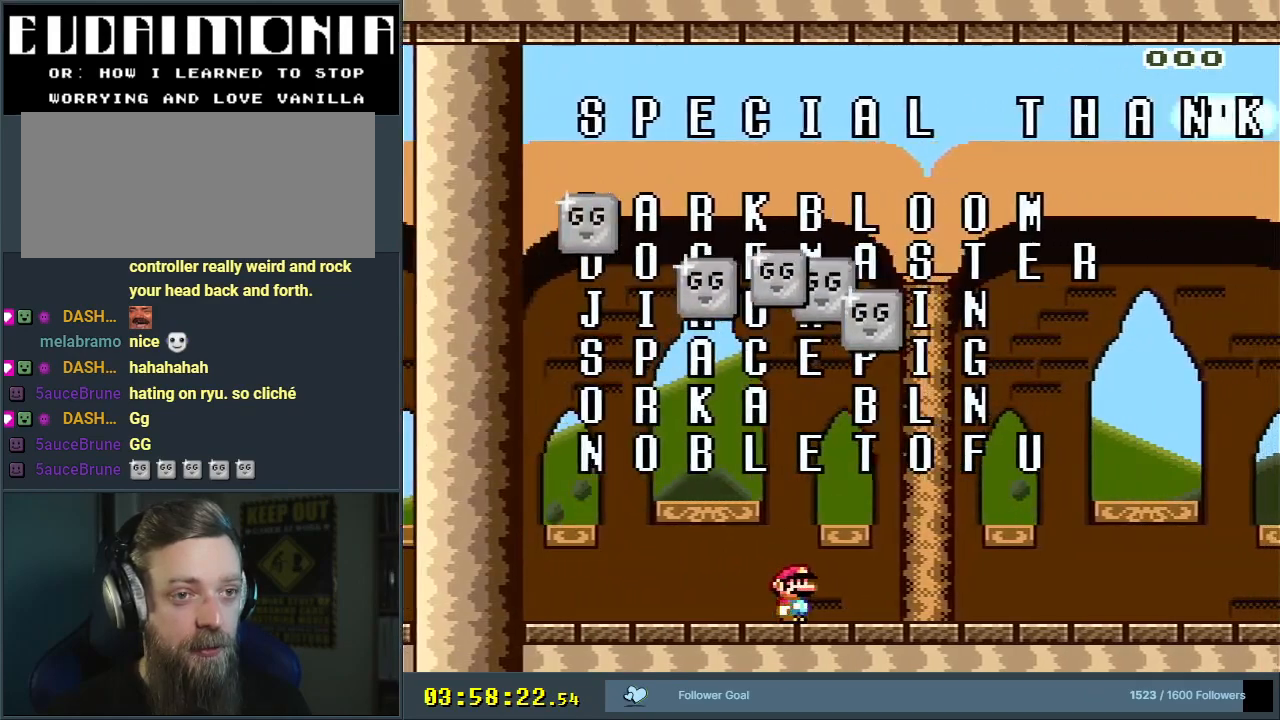
{"buttons": ["Y"], "events": []}
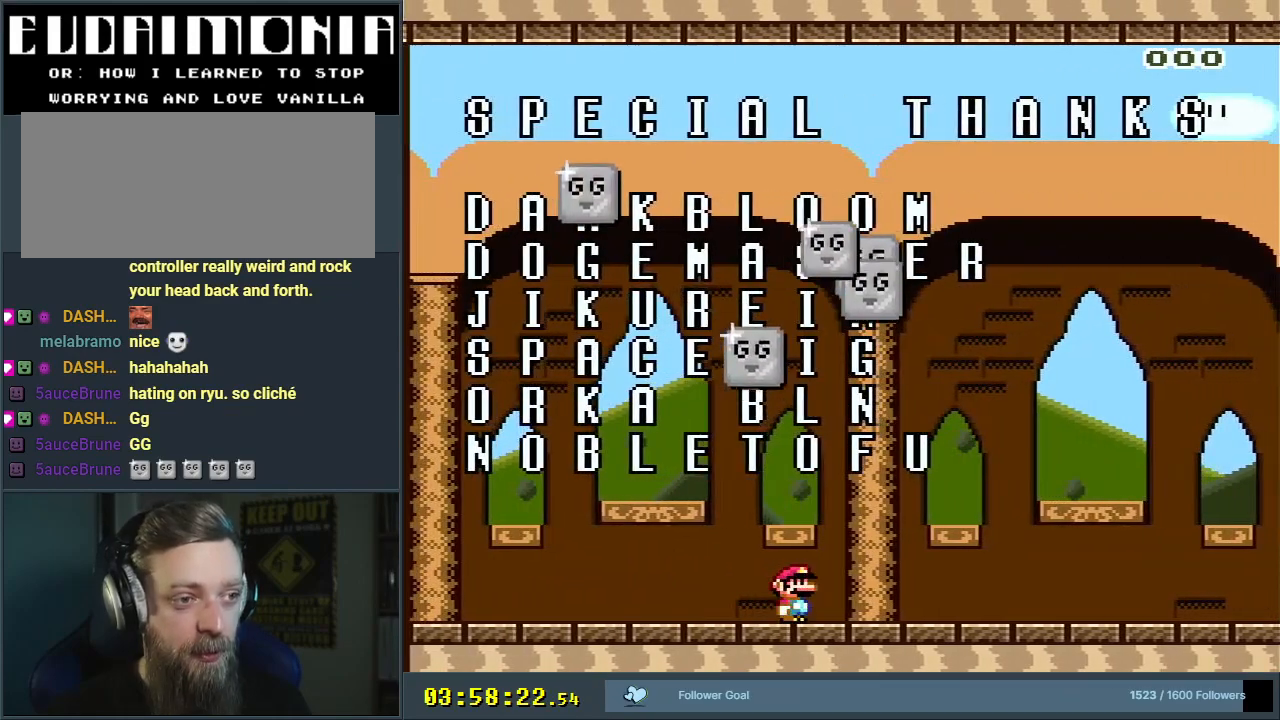
{"buttons": ["Y"], "events": [[83, "DPAD_RIGHT", "down"], [183, "DPAD_RIGHT", "up"]]}
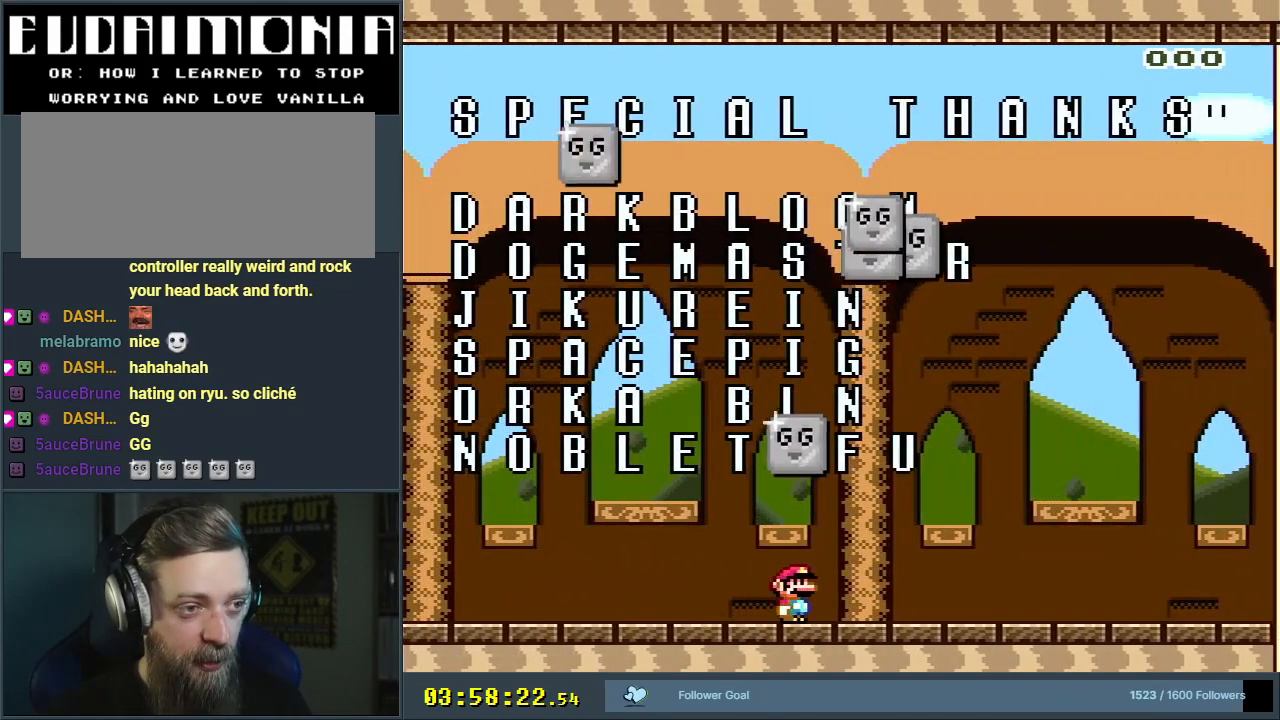
{"buttons": ["Y"], "events": []}
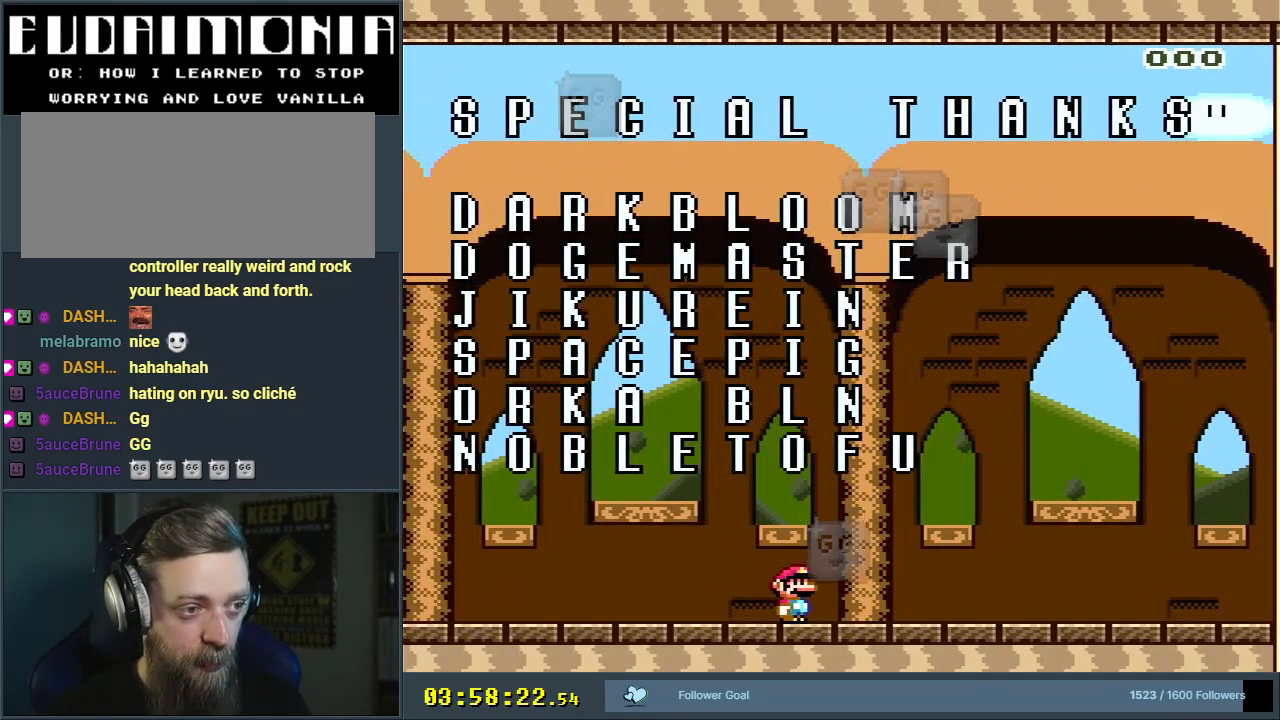
{"buttons": ["Y"], "events": []}
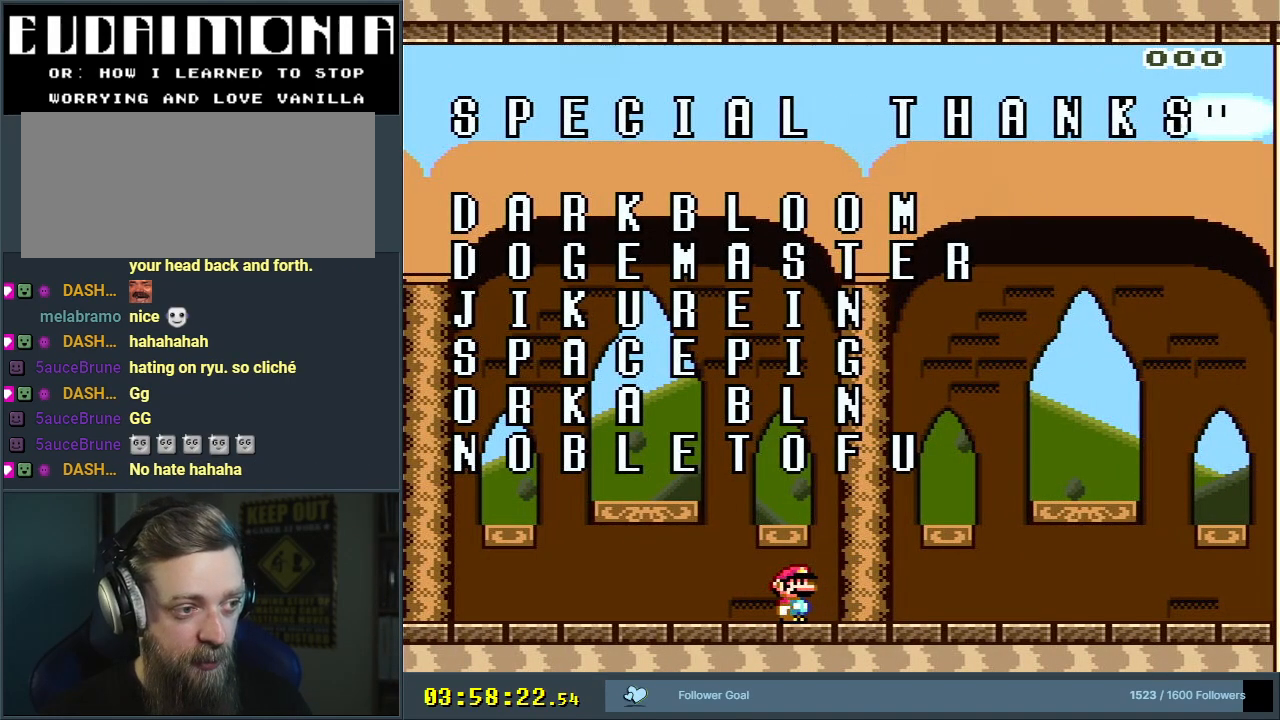
{"buttons": ["Y"], "events": []}